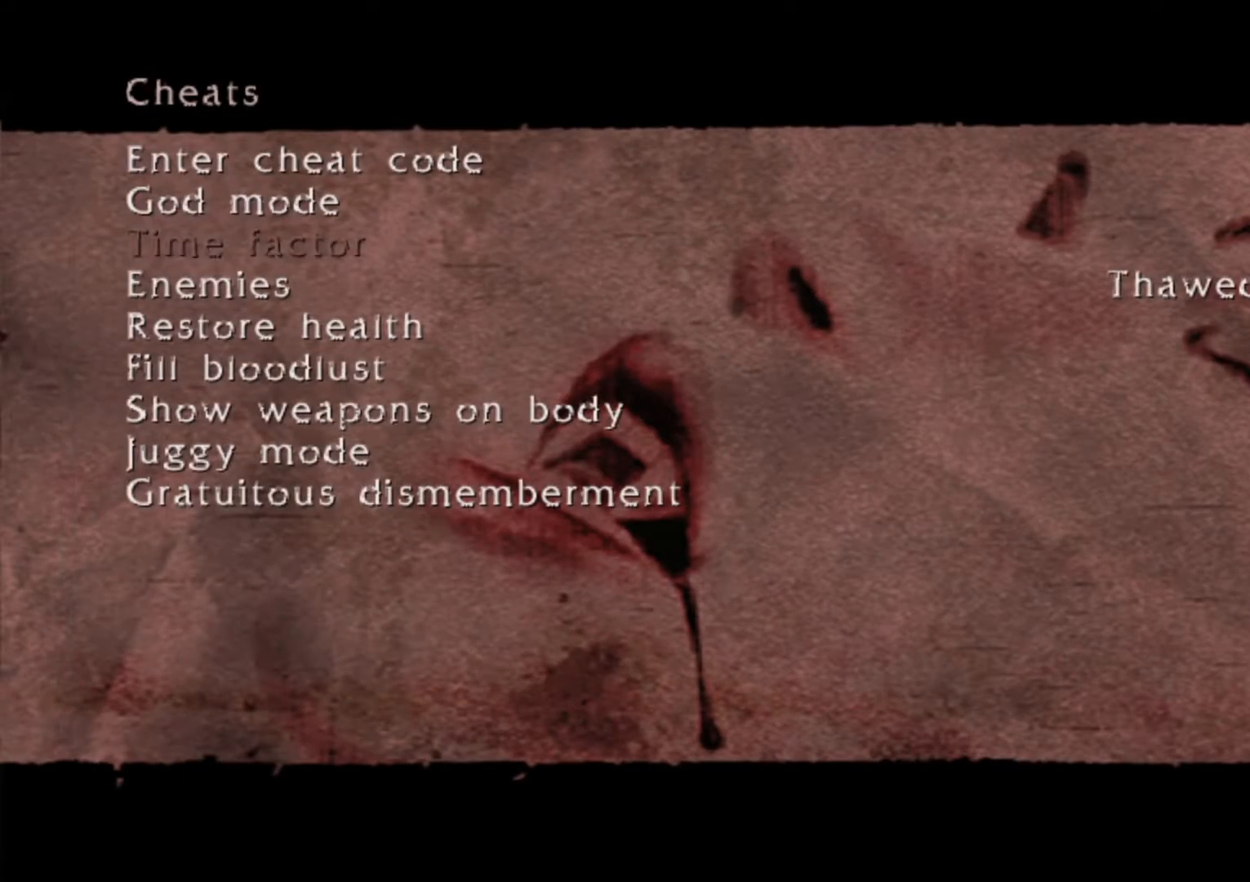
Gameplay with a controller (Xbox layout); each line is a JSON object with the inputs held at the frame after it. "events" lists button and stick changes between this image and that frame as [ms after this image, input, new state], when the widget could be followed in between. Not read: L3 R3.
{"buttons": [], "left_stick": "center", "right_stick": "center", "events": []}
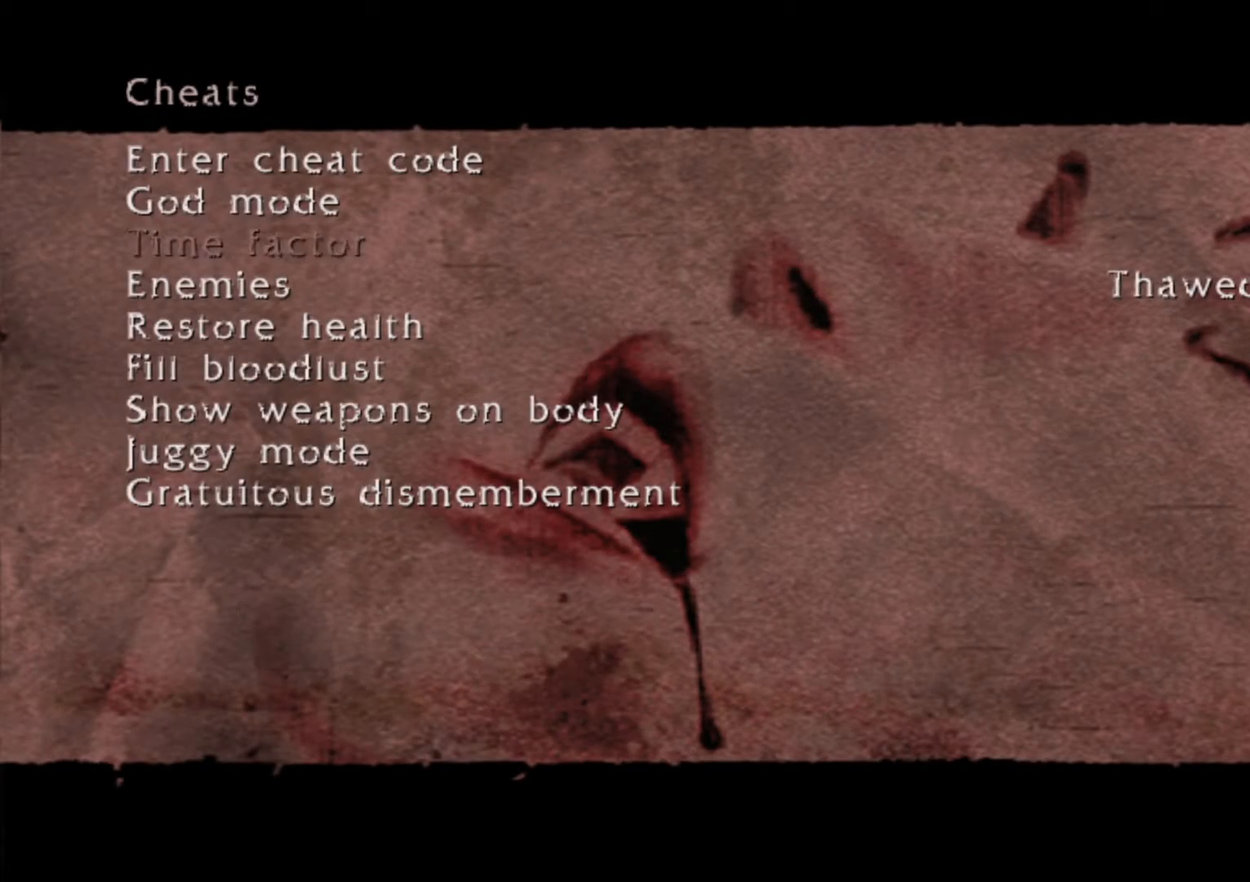
{"buttons": [], "left_stick": "center", "right_stick": "center", "events": []}
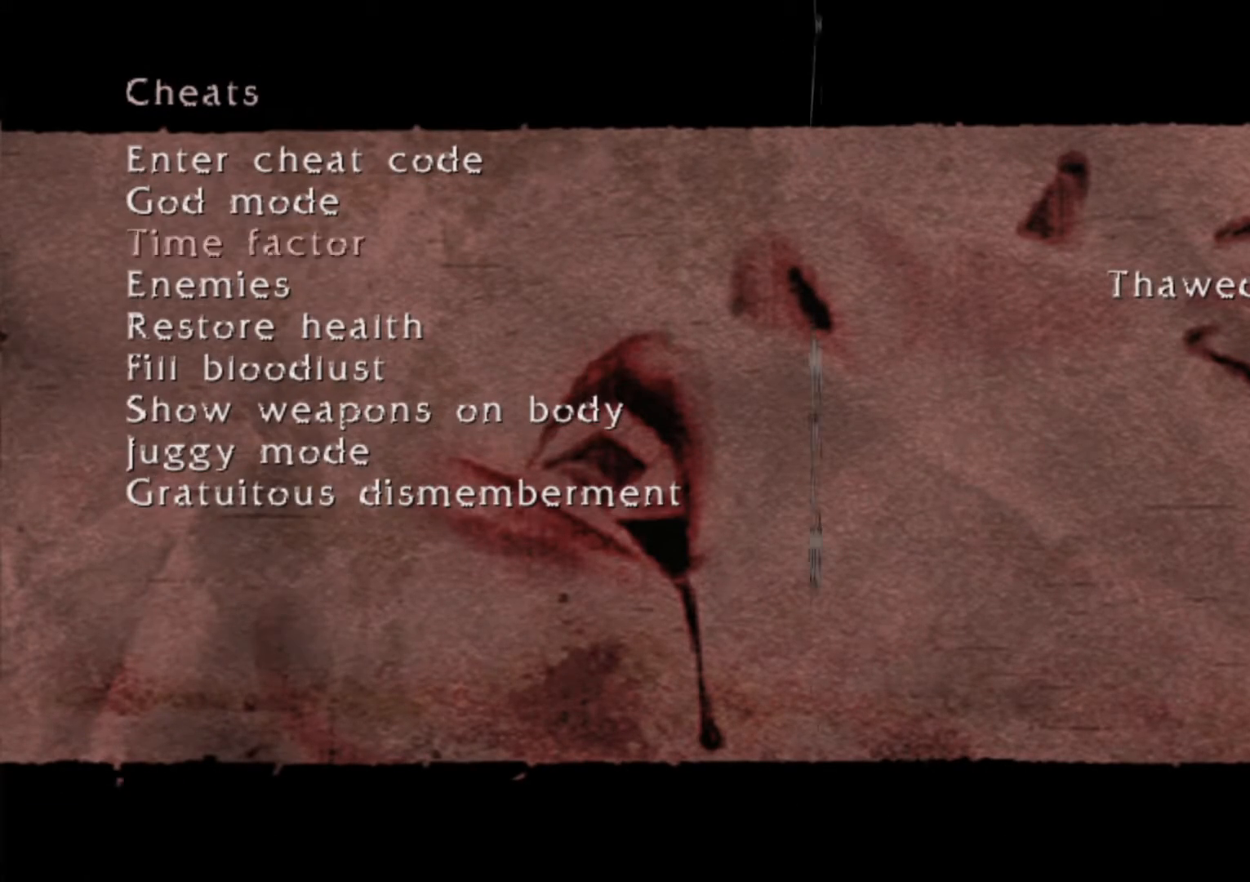
{"buttons": [], "left_stick": "center", "right_stick": "center", "events": []}
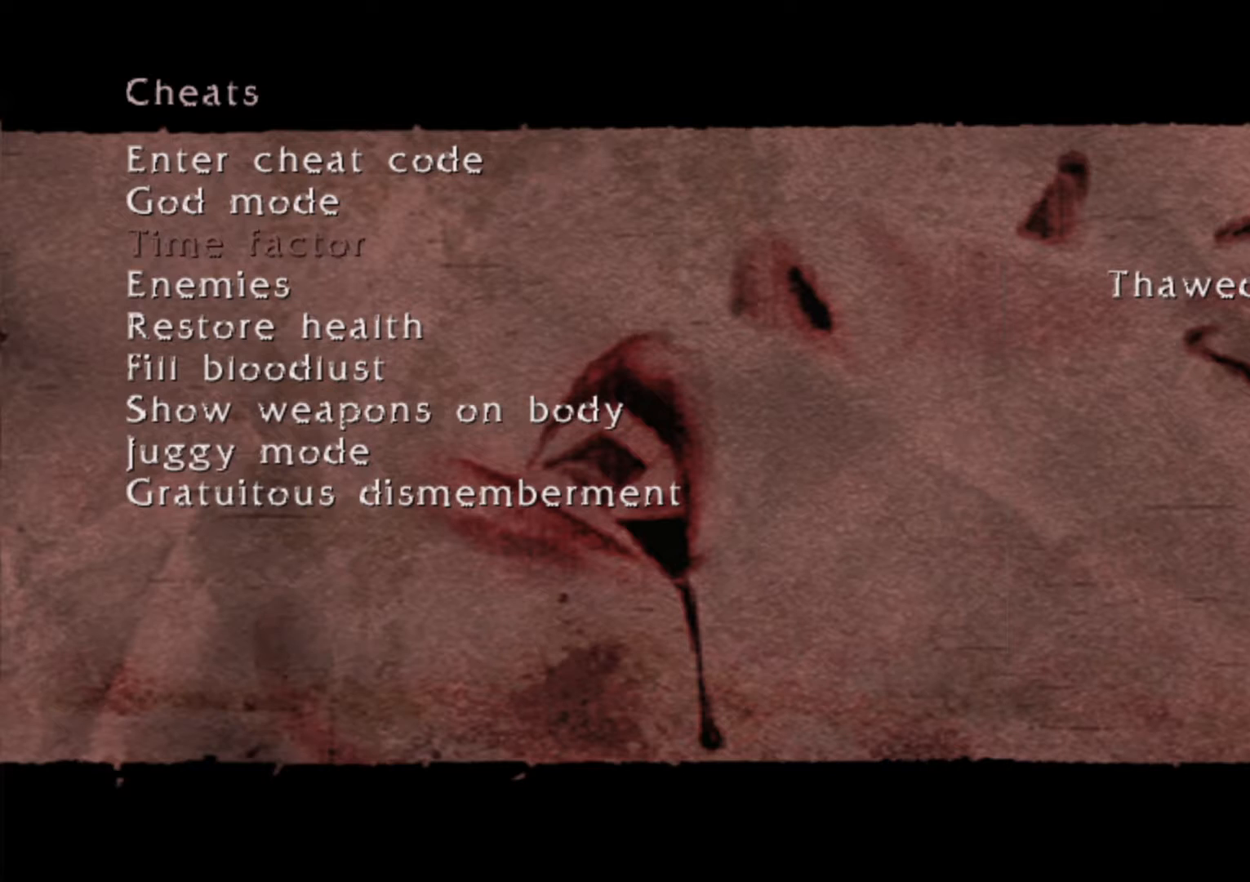
{"buttons": [], "left_stick": "center", "right_stick": "center", "events": []}
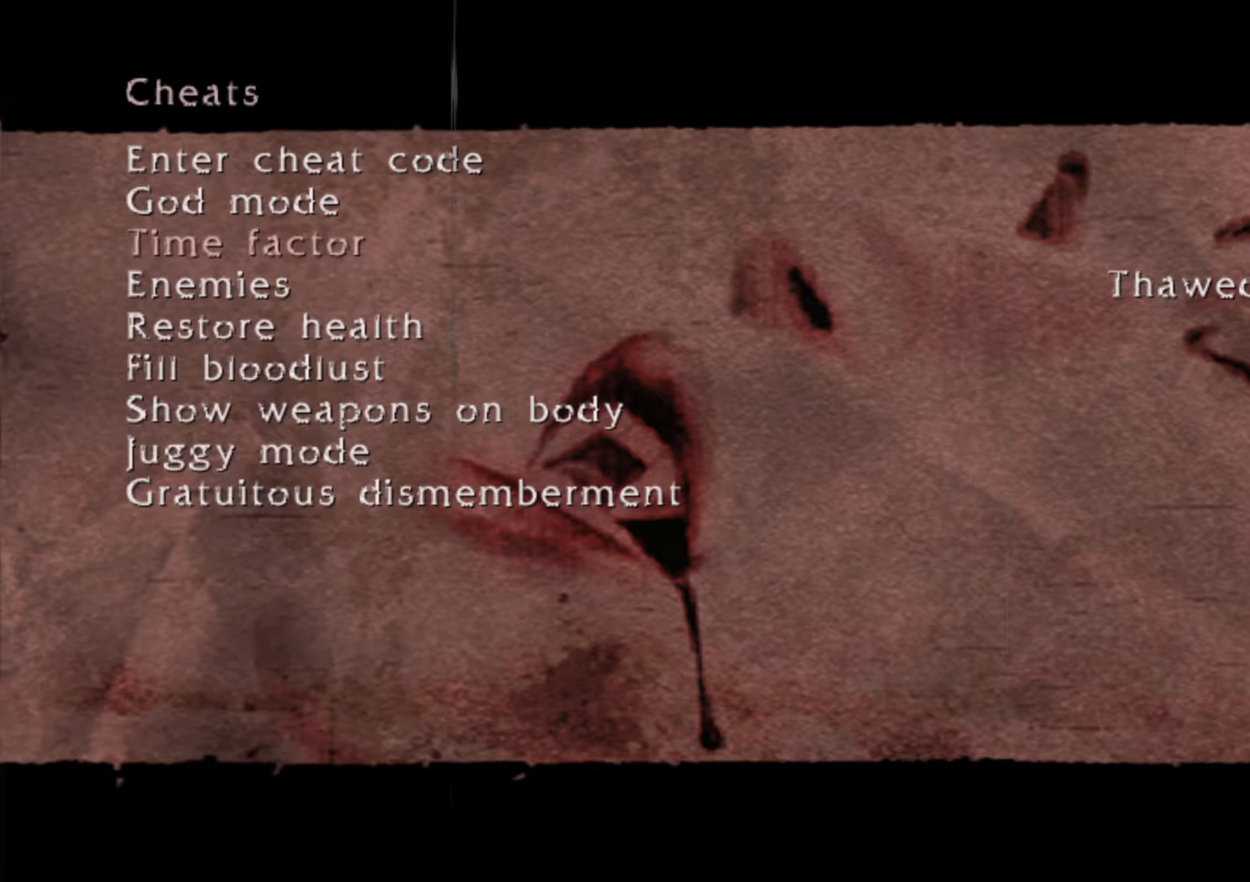
{"buttons": ["DPAD_RIGHT"], "left_stick": "center", "right_stick": "center", "events": [[235, "DPAD_RIGHT", "down"]]}
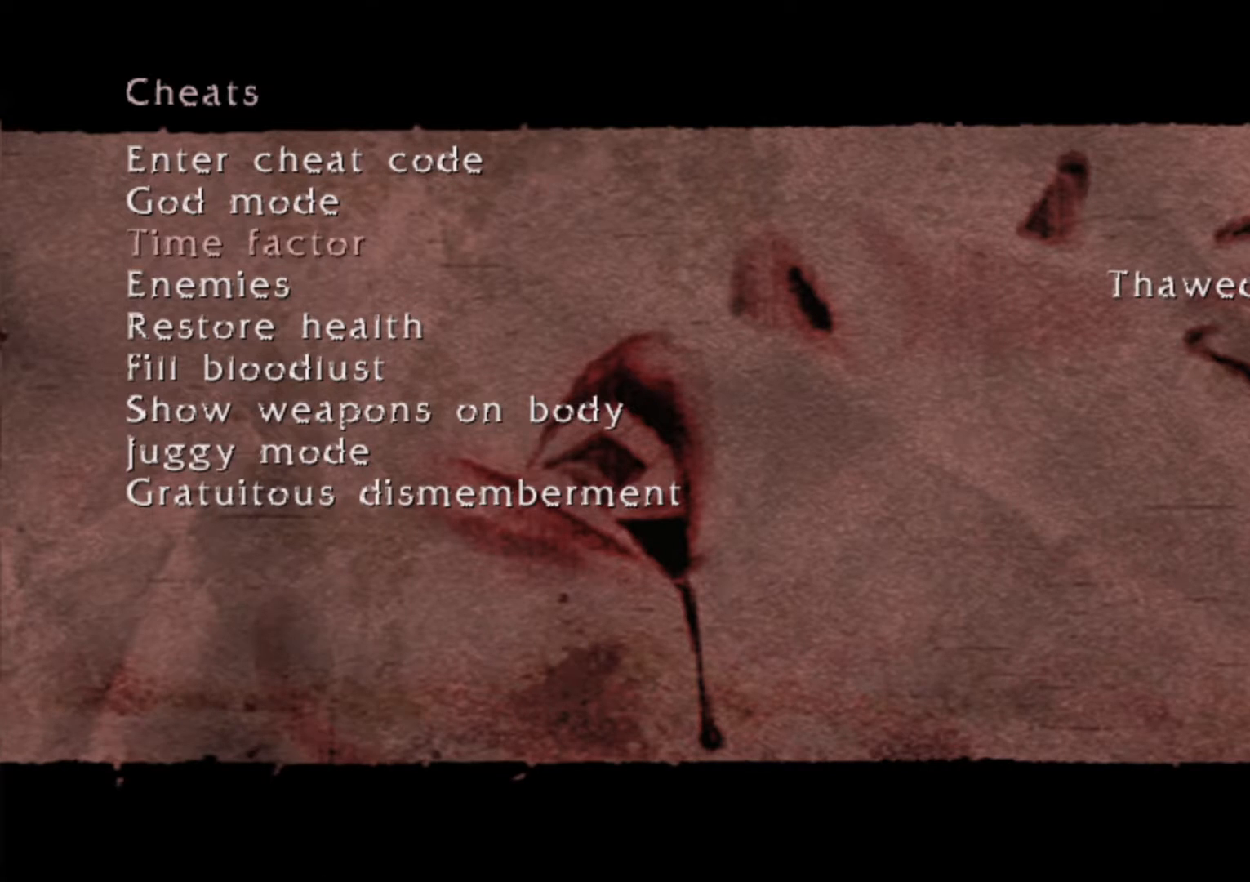
{"buttons": ["DPAD_RIGHT"], "left_stick": "center", "right_stick": "center"}
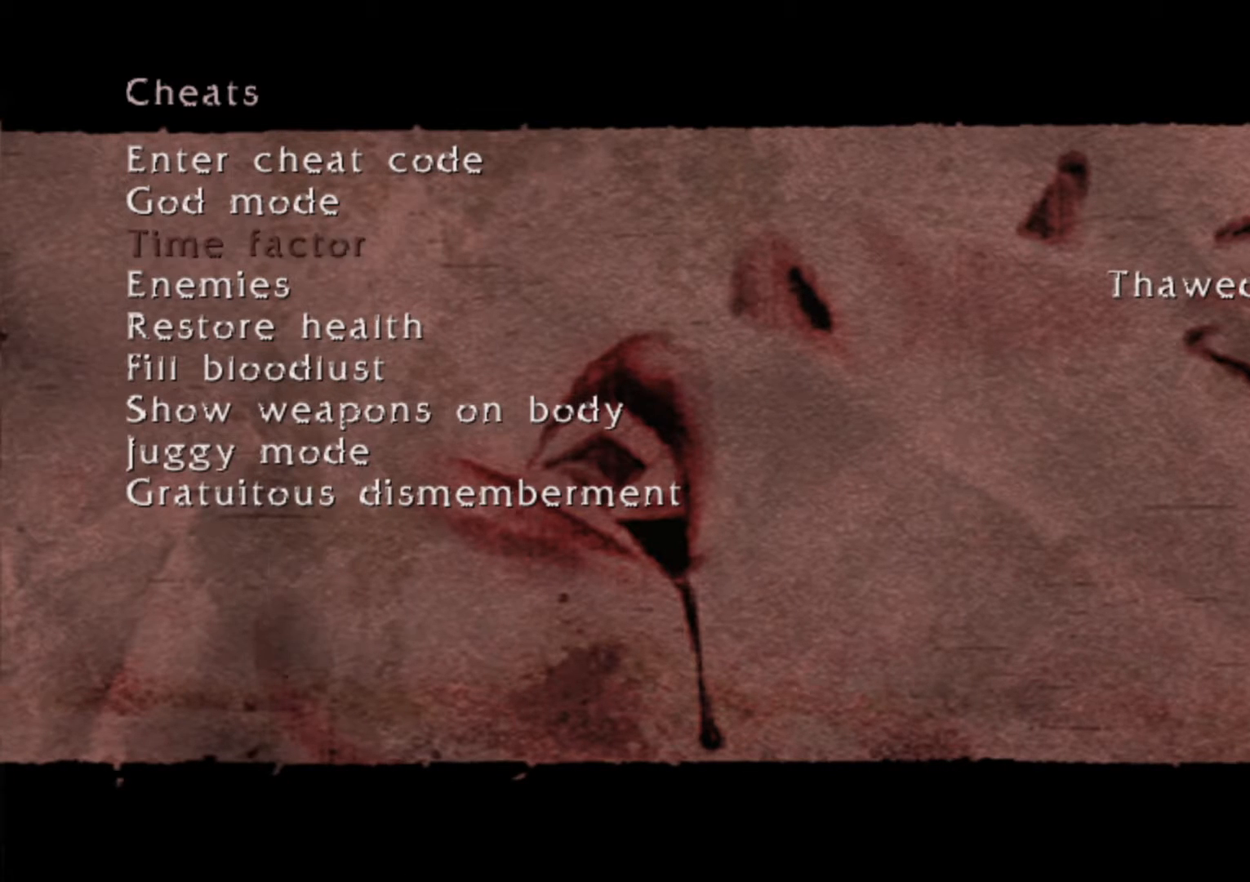
{"buttons": ["DPAD_RIGHT"], "left_stick": "center", "right_stick": "center", "events": []}
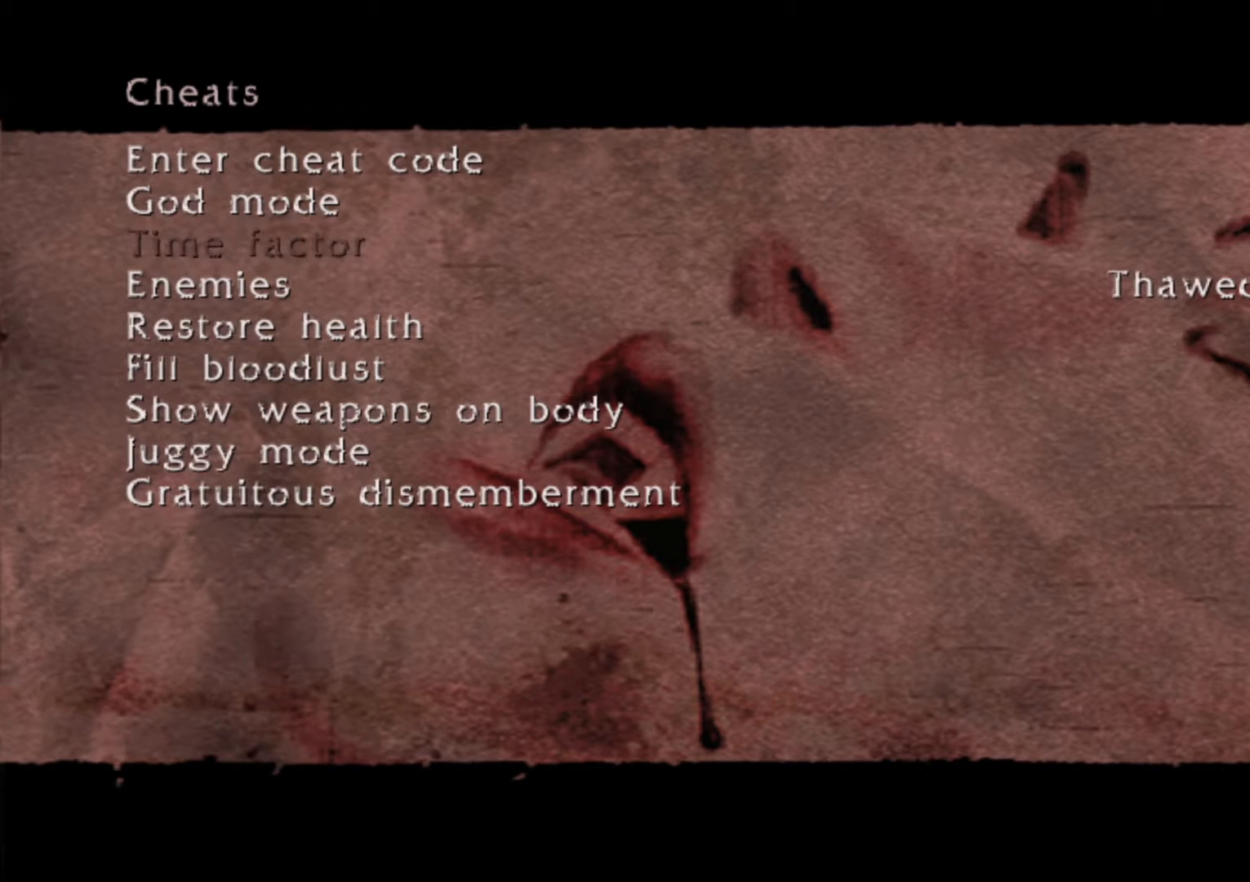
{"buttons": ["DPAD_RIGHT"], "left_stick": "center", "right_stick": "center", "events": []}
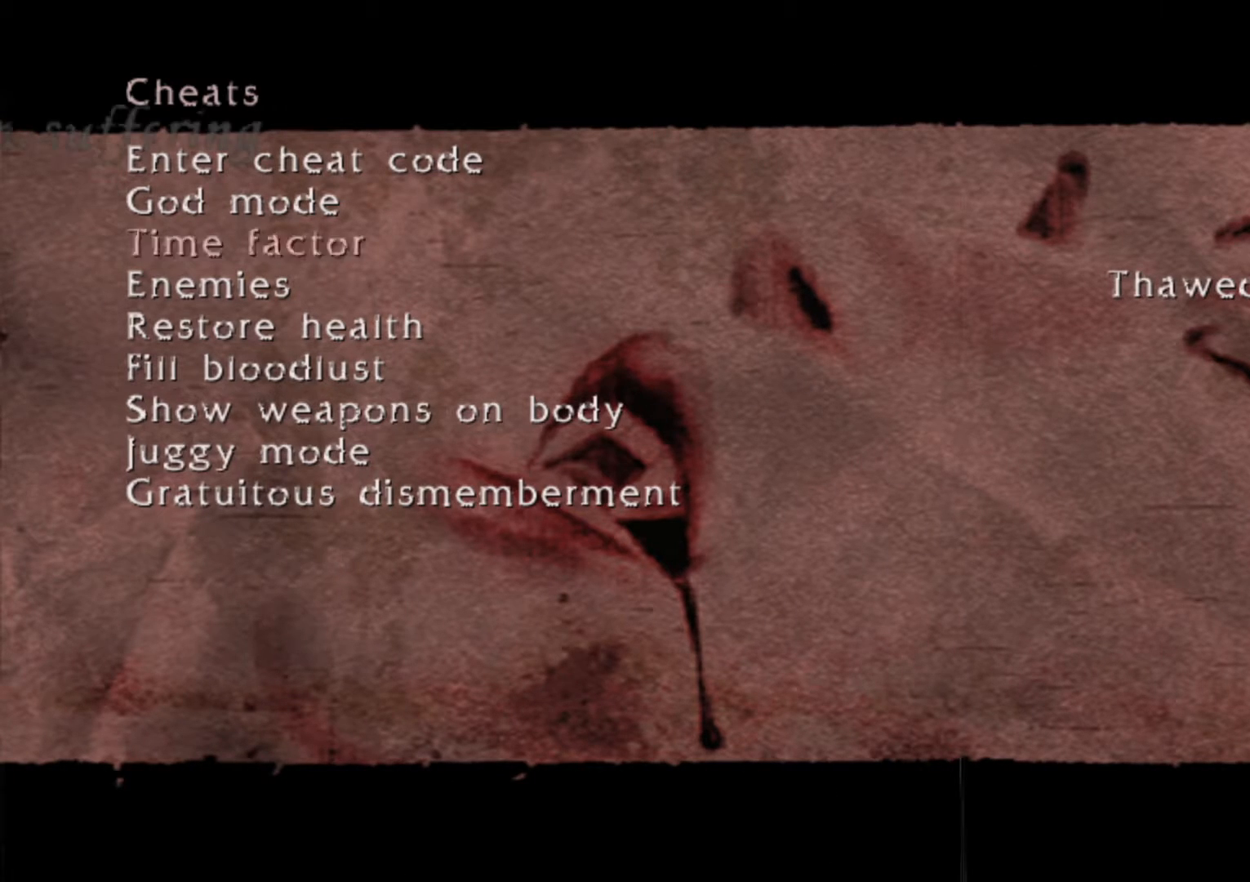
{"buttons": ["DPAD_RIGHT"], "left_stick": "center", "right_stick": "center", "events": []}
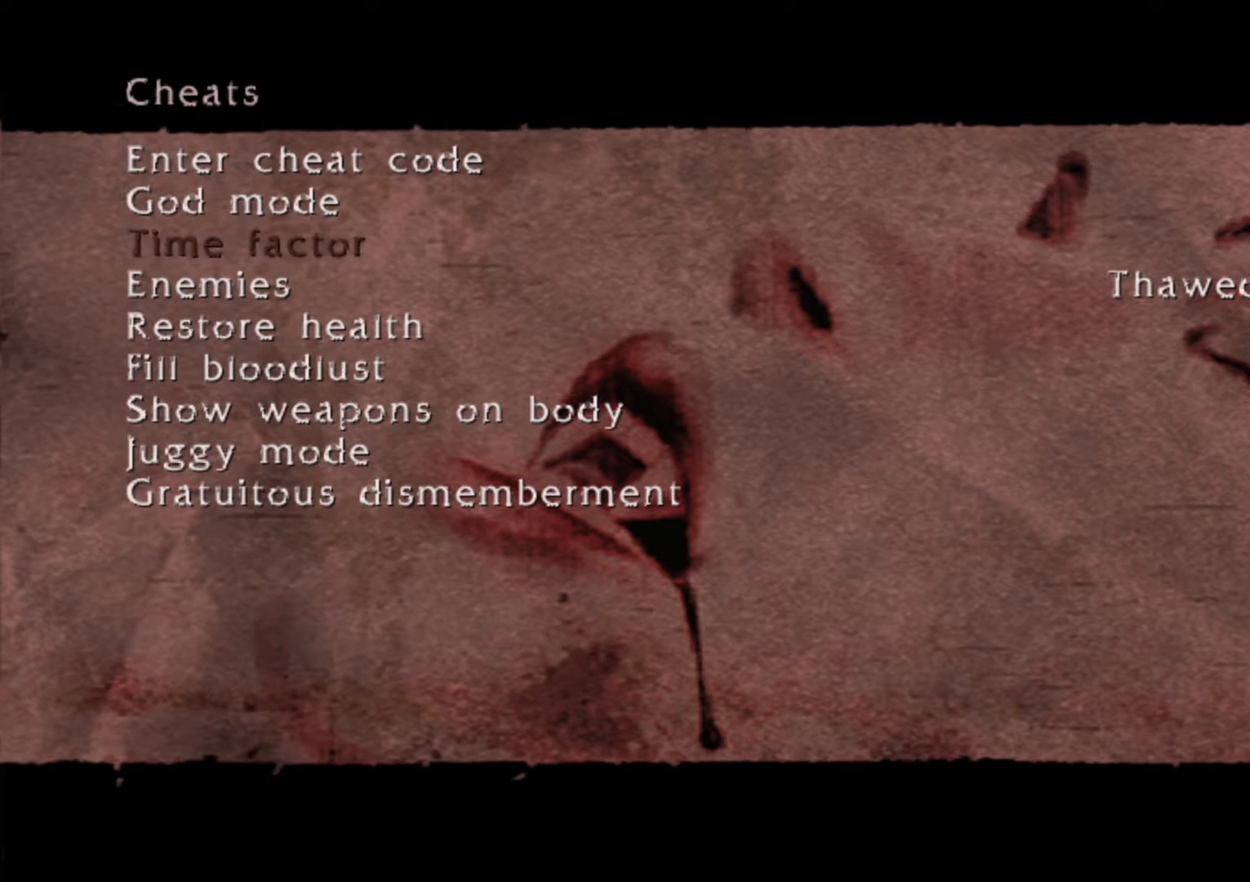
{"buttons": ["DPAD_RIGHT"], "left_stick": "center", "right_stick": "center", "events": []}
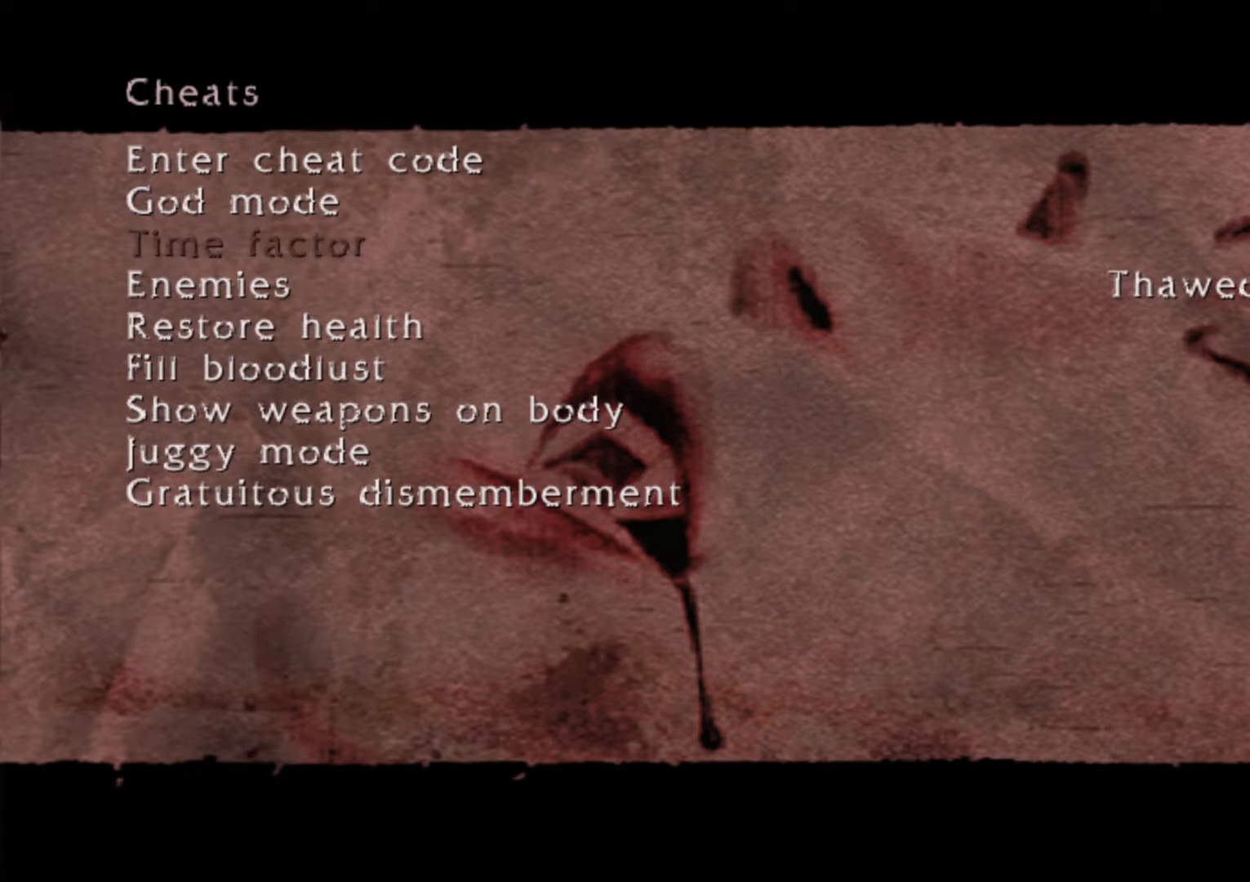
{"buttons": ["DPAD_RIGHT"], "left_stick": "center", "right_stick": "center", "events": []}
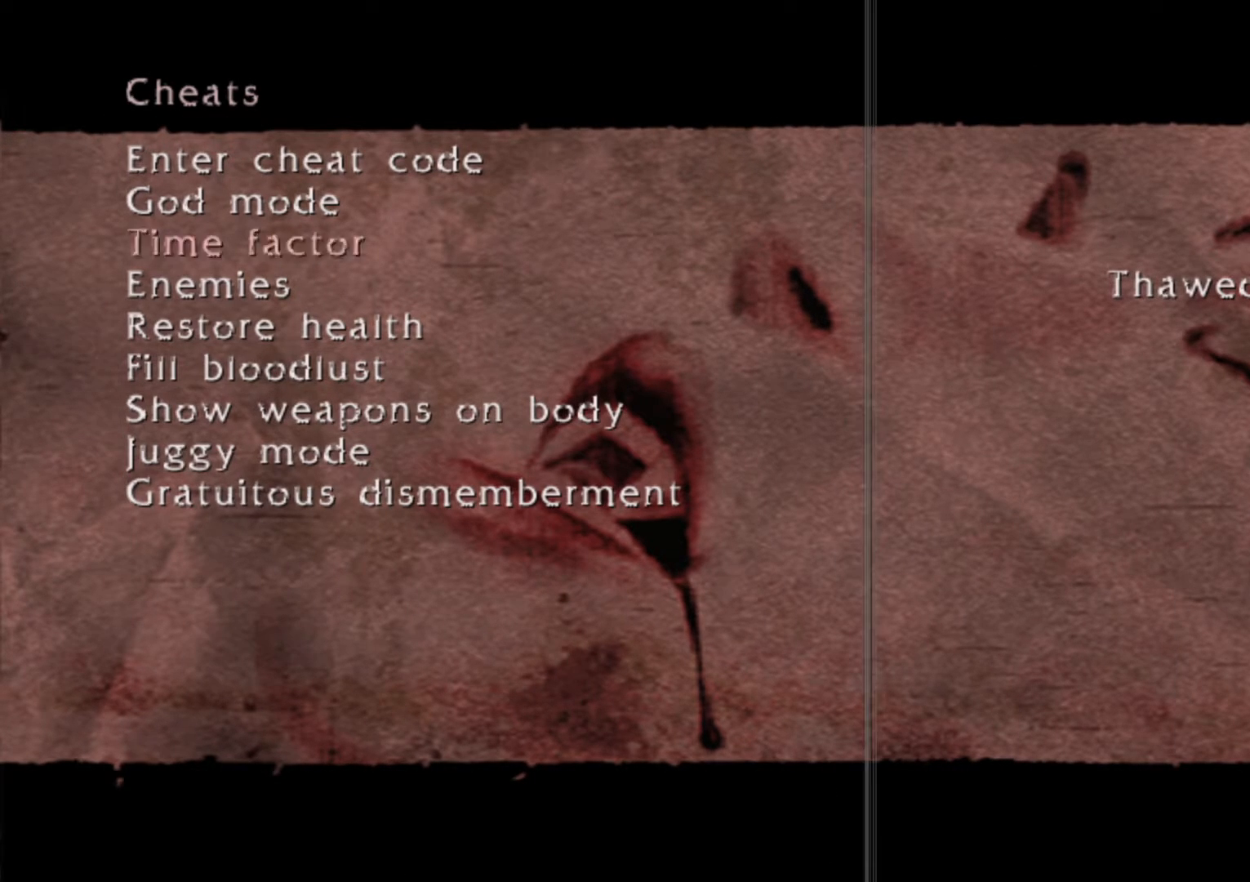
{"buttons": ["DPAD_RIGHT"], "left_stick": "center", "right_stick": "center", "events": []}
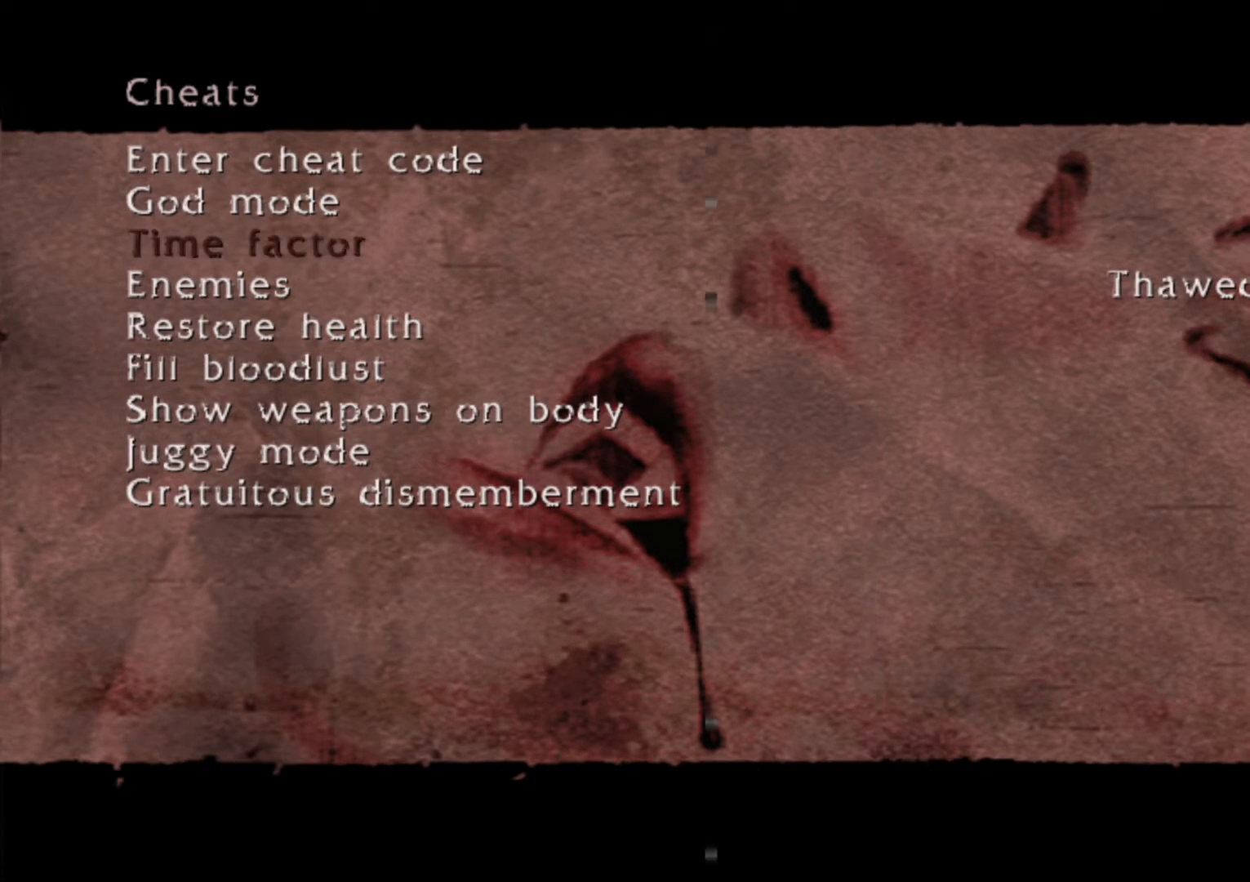
{"buttons": ["DPAD_RIGHT"], "left_stick": "center", "right_stick": "center", "events": []}
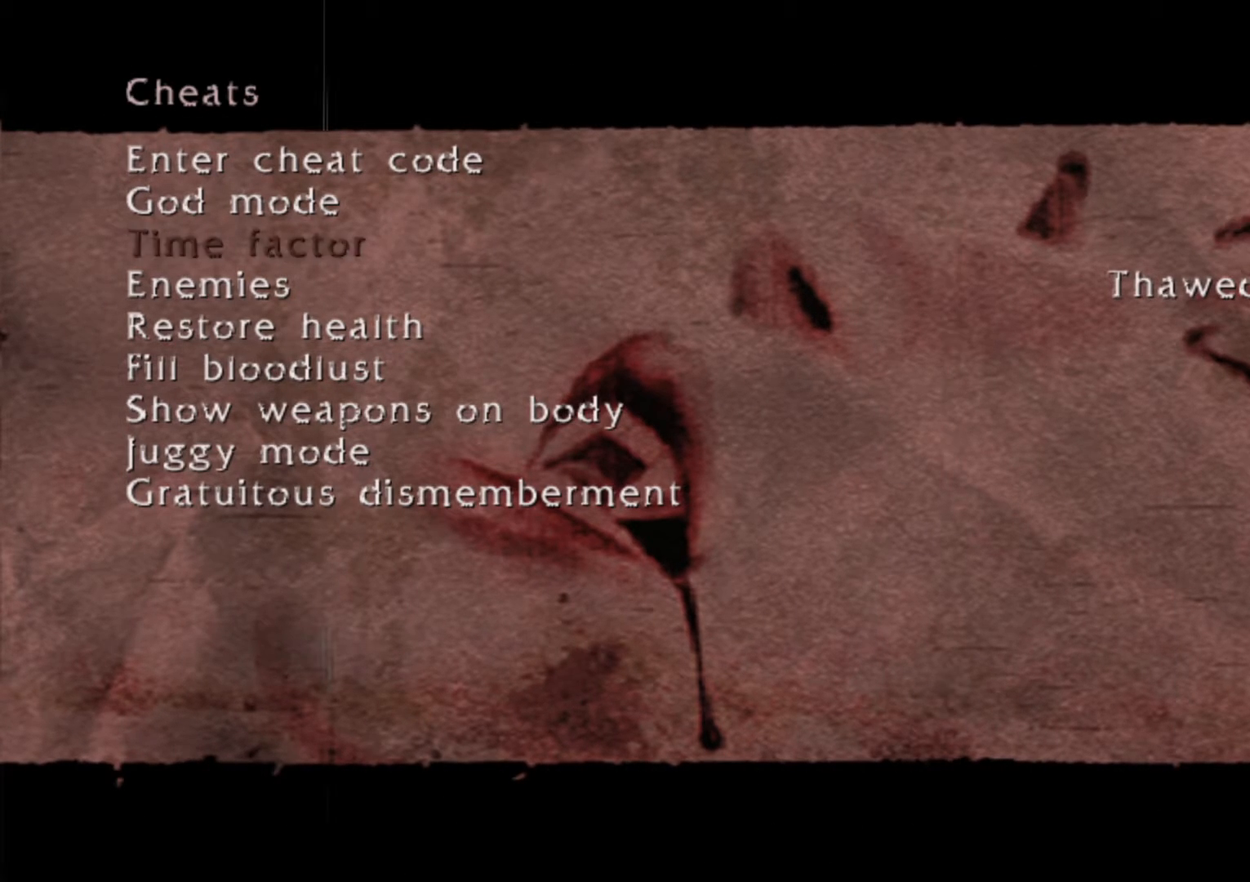
{"buttons": ["DPAD_RIGHT"], "left_stick": "center", "right_stick": "center", "events": []}
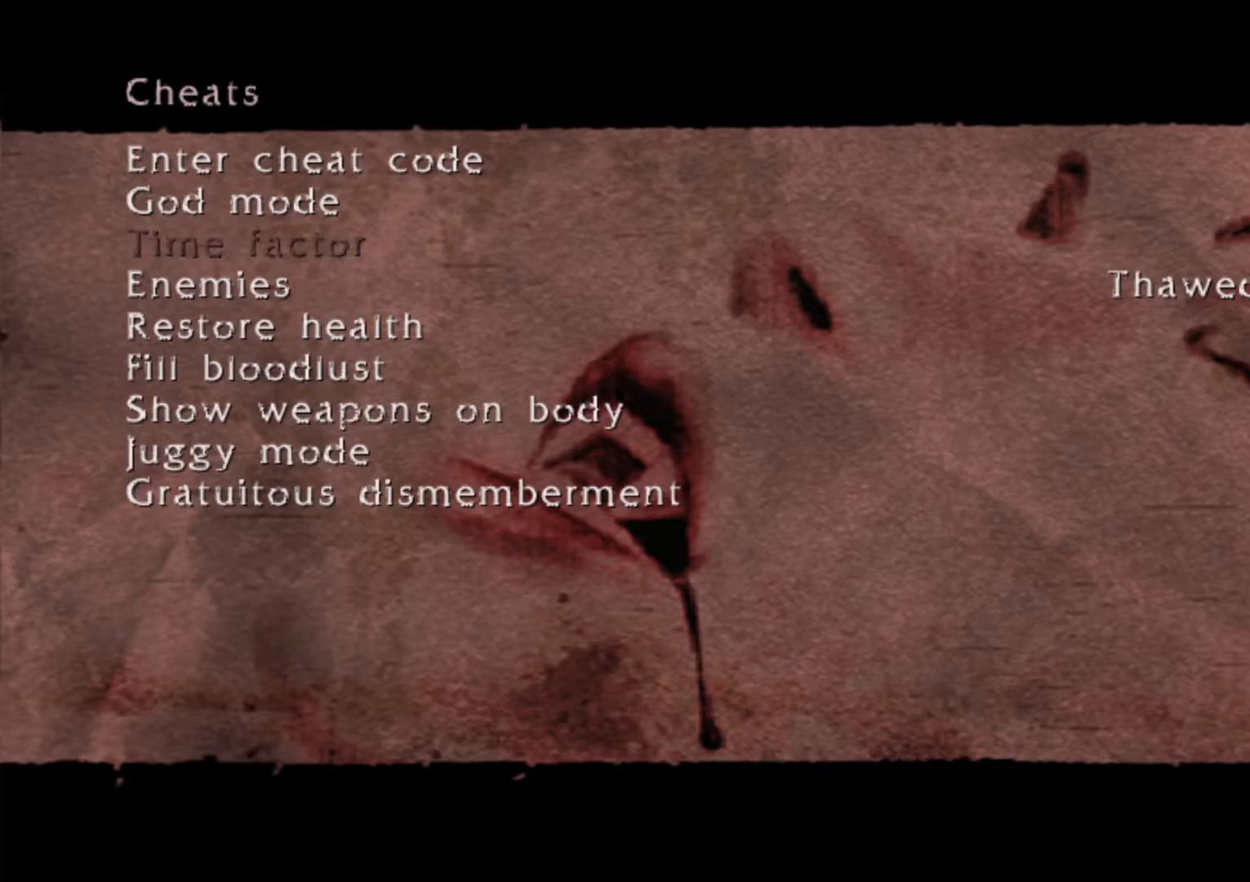
{"buttons": ["DPAD_RIGHT"], "left_stick": "center", "right_stick": "center", "events": []}
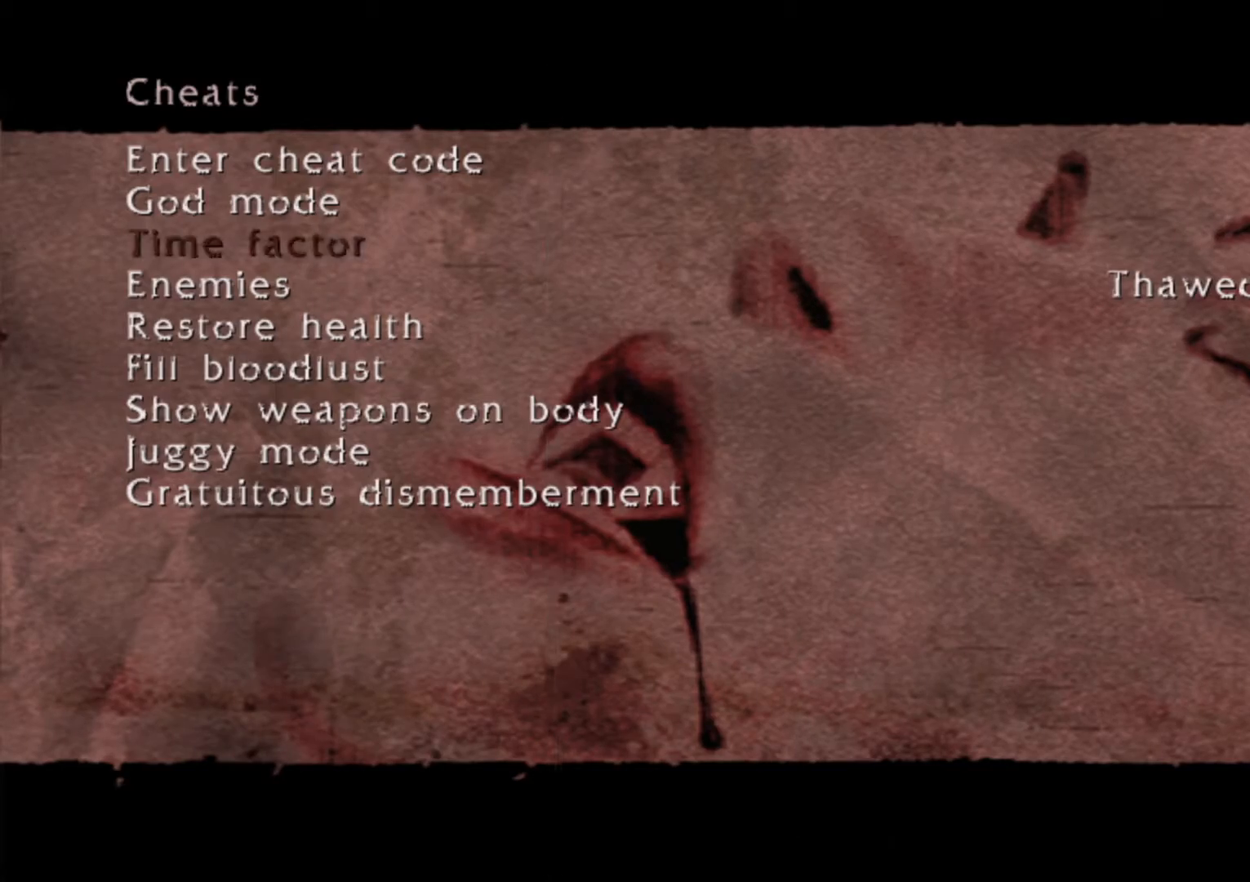
{"buttons": ["DPAD_RIGHT"], "left_stick": "center", "right_stick": "center", "events": []}
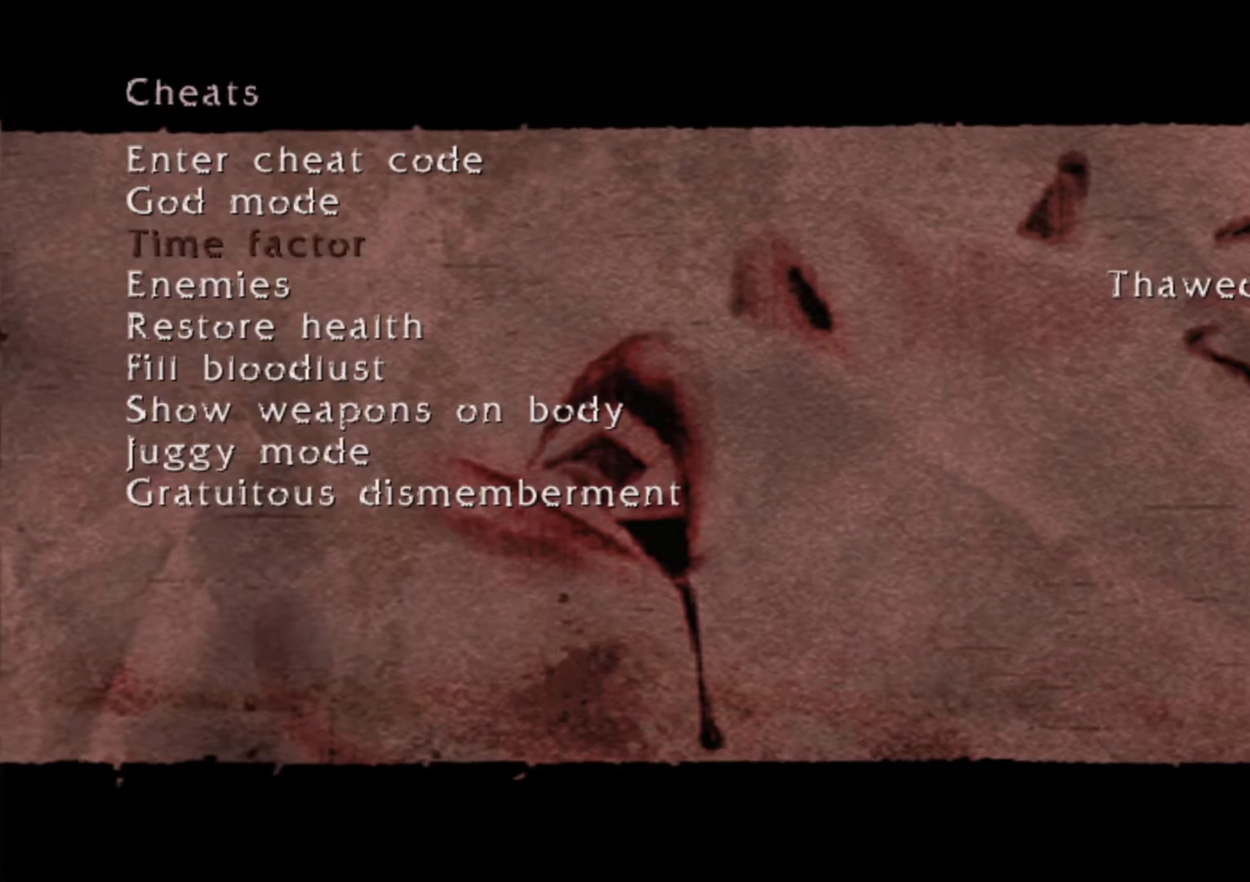
{"buttons": ["DPAD_RIGHT"], "left_stick": "center", "right_stick": "center", "events": [[235, "DPAD_RIGHT", "up"], [386, "DPAD_RIGHT", "down"]]}
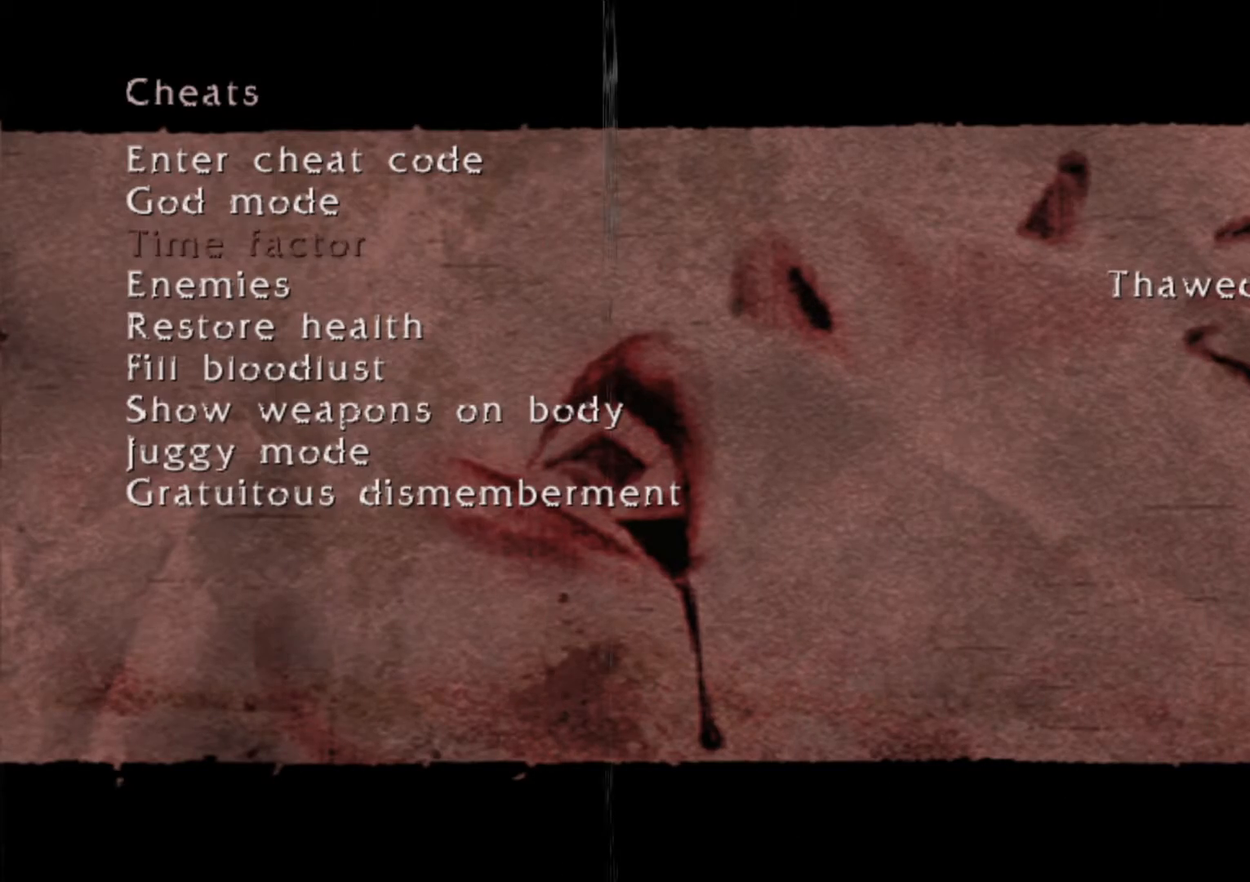
{"buttons": [], "left_stick": "center", "right_stick": "center", "events": [[50, "DPAD_RIGHT", "up"], [101, "DPAD_RIGHT", "down"], [252, "DPAD_RIGHT", "up"], [353, "DPAD_RIGHT", "down"], [504, "DPAD_RIGHT", "up"]]}
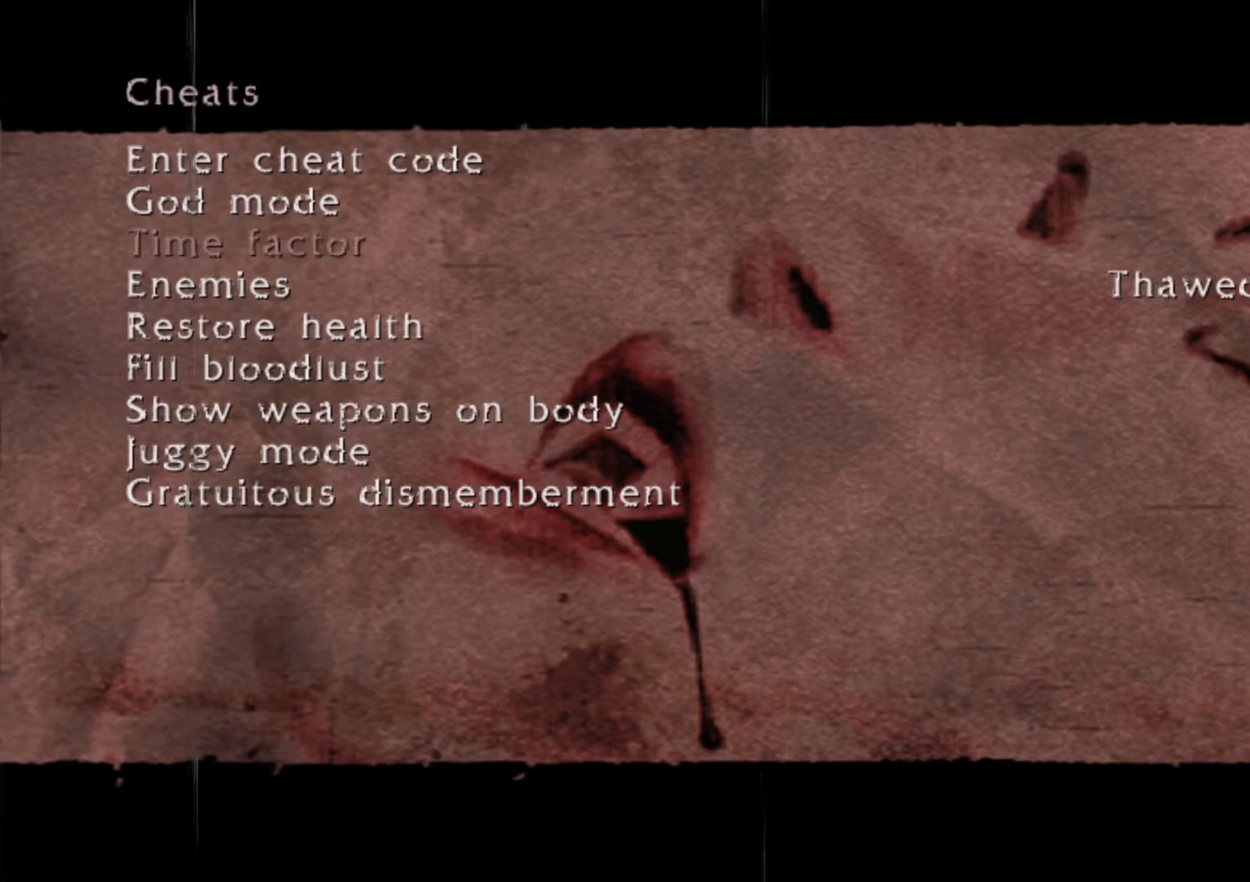
{"buttons": ["B"], "left_stick": "center", "right_stick": "center", "events": [[201, "B", "down"], [336, "B", "up"], [453, "B", "down"]]}
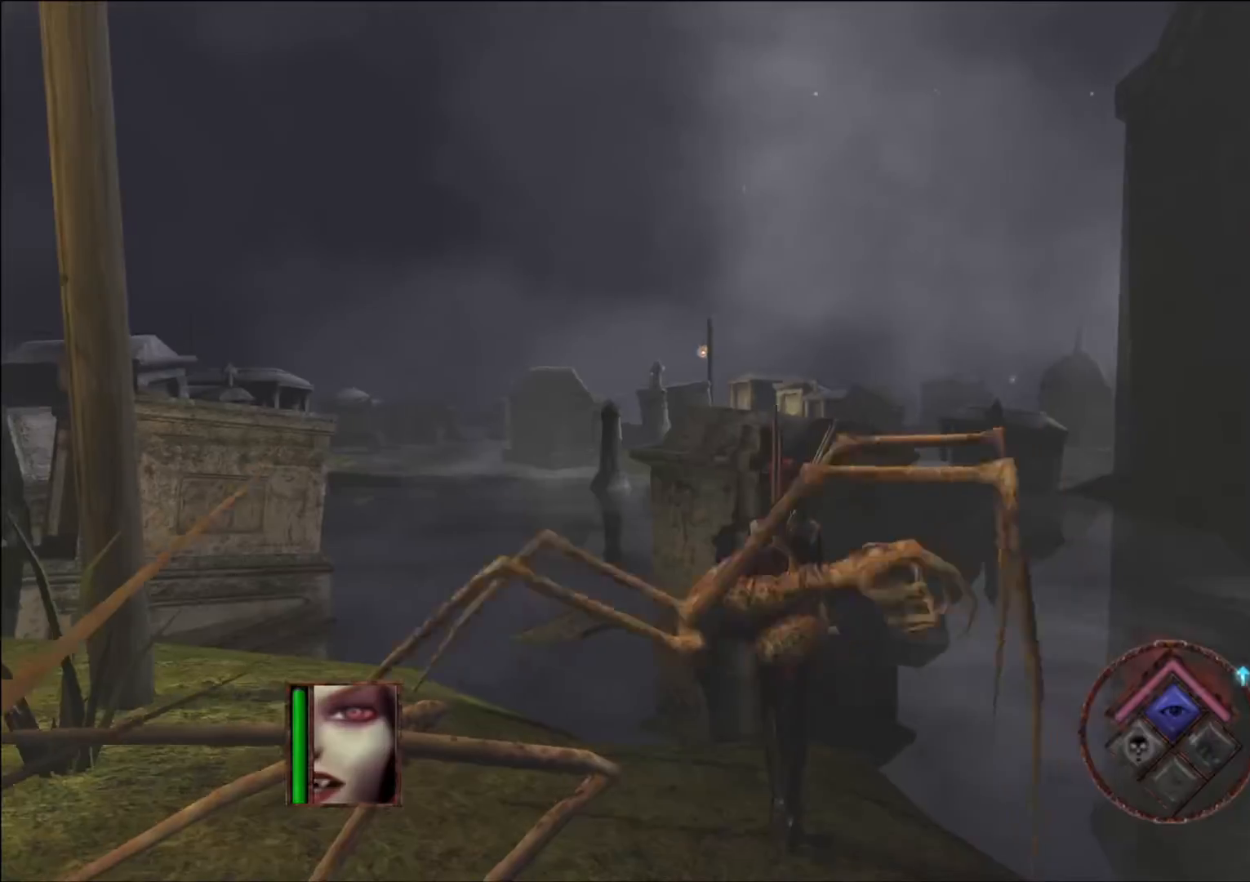
{"buttons": [], "left_stick": "center", "right_stick": "center", "events": [[84, "B", "up"]]}
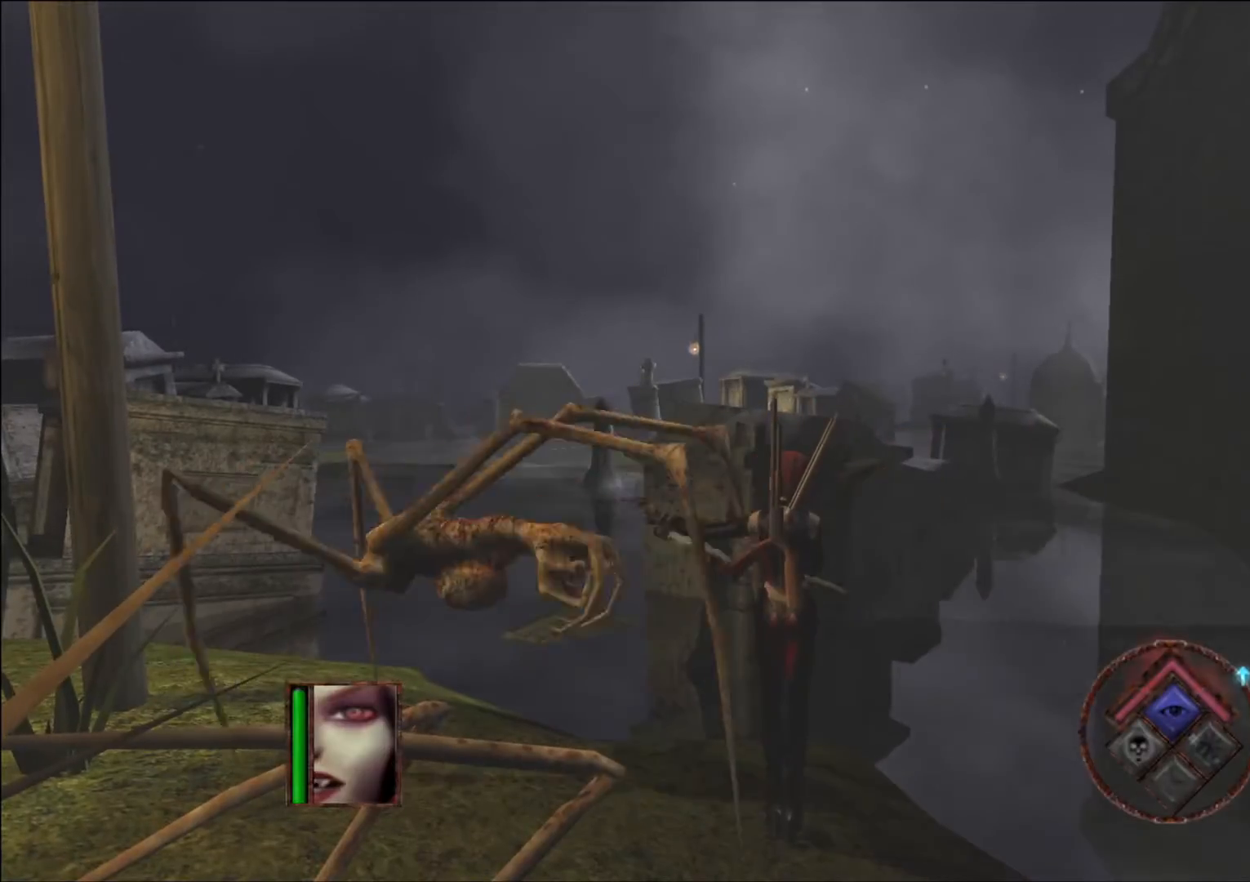
{"buttons": [], "left_stick": "center", "right_stick": "left", "events": [[235, "right_stick", "left"]]}
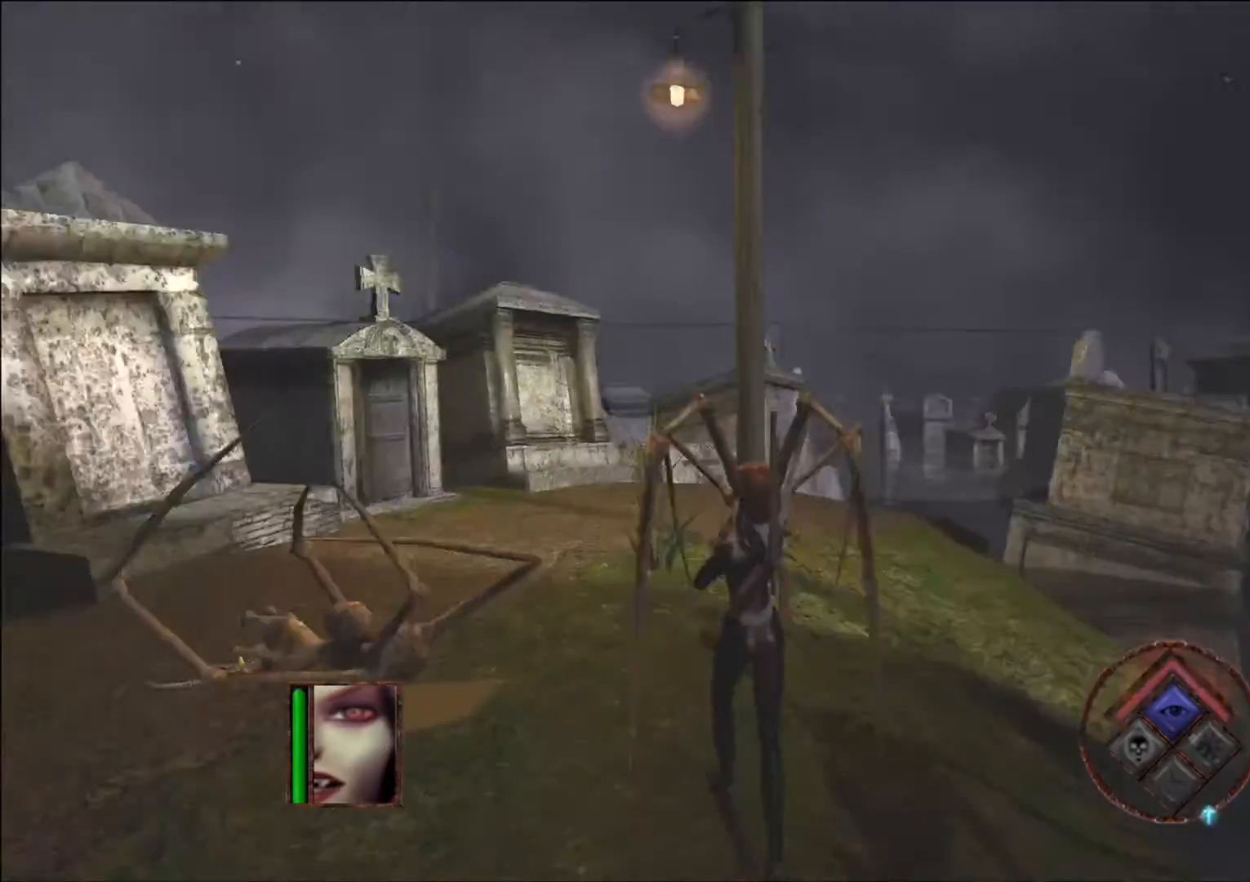
{"buttons": [], "left_stick": "center", "right_stick": "center", "events": [[101, "right_stick", "center"]]}
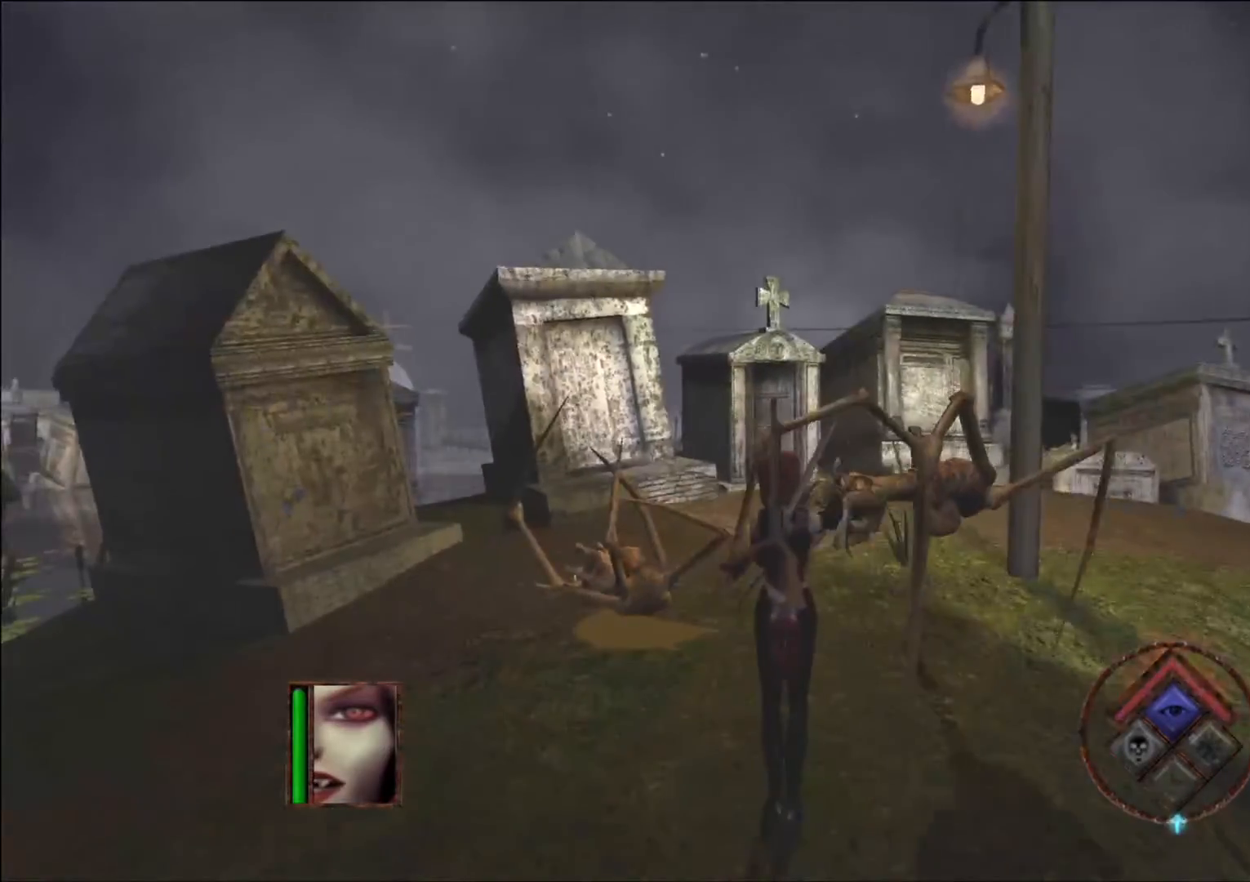
{"buttons": [], "left_stick": "up", "right_stick": "center", "events": [[17, "right_stick", "right"], [437, "left_stick", "up"], [437, "right_stick", "center"]]}
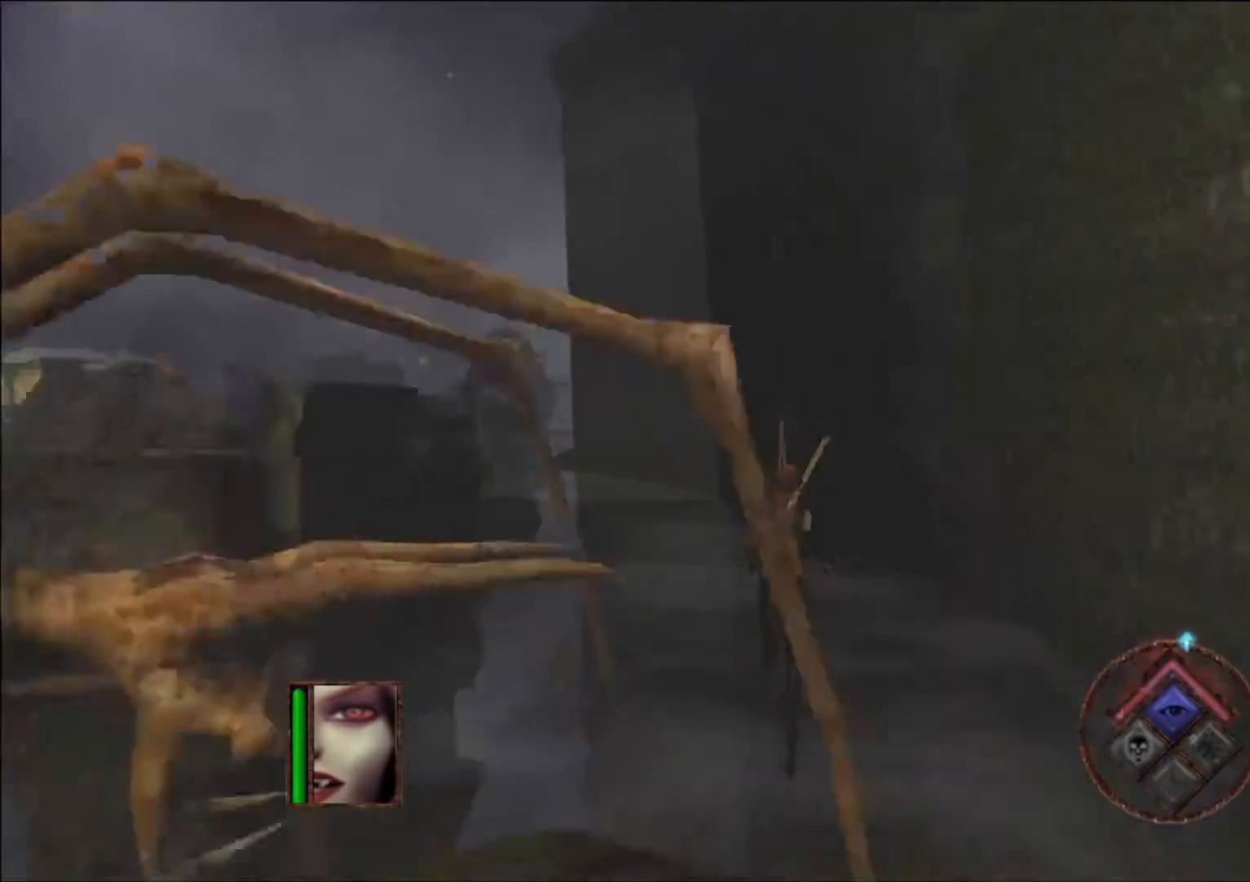
{"buttons": [], "left_stick": "up", "right_stick": "left", "events": [[336, "right_stick", "left"]]}
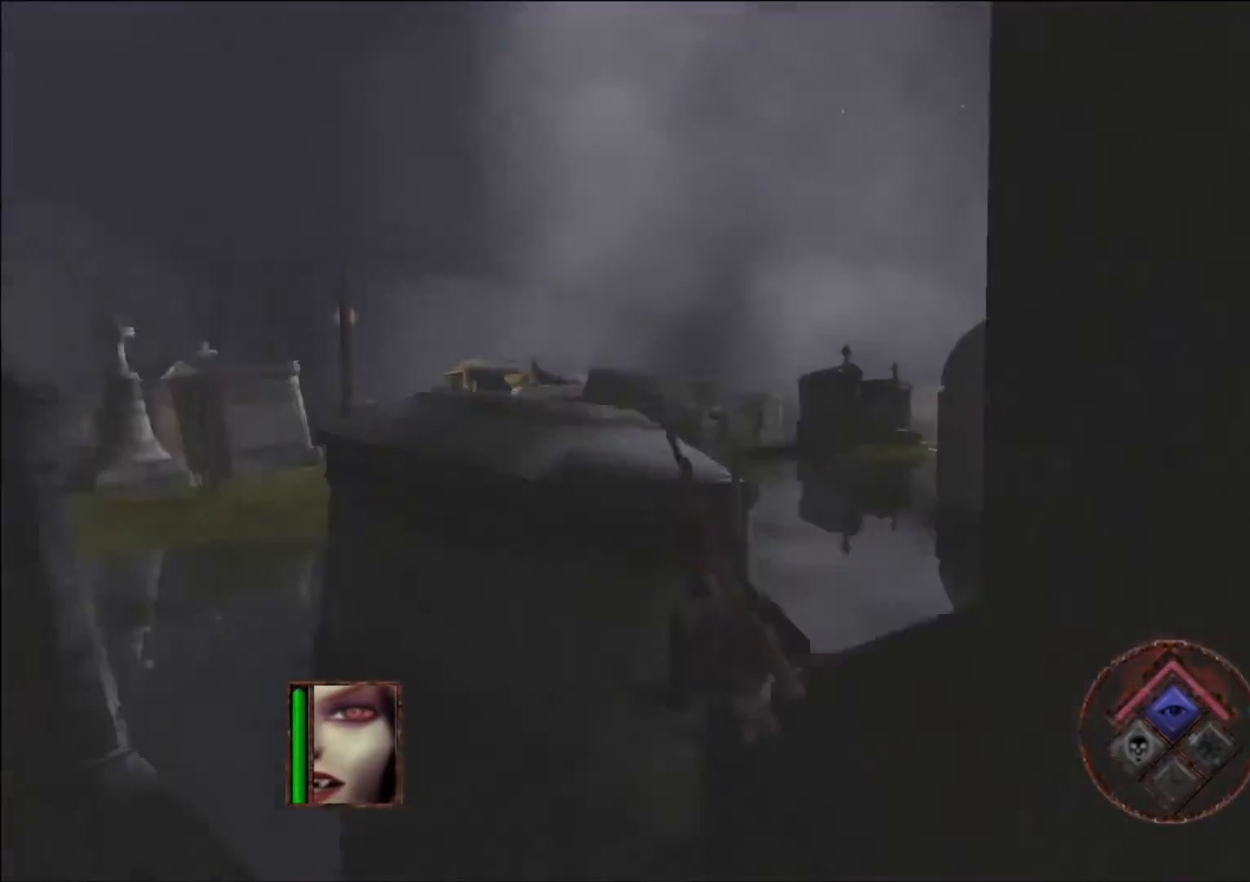
{"buttons": [], "left_stick": "up", "right_stick": "right", "events": [[100, "right_stick", "center"], [470, "right_stick", "right"]]}
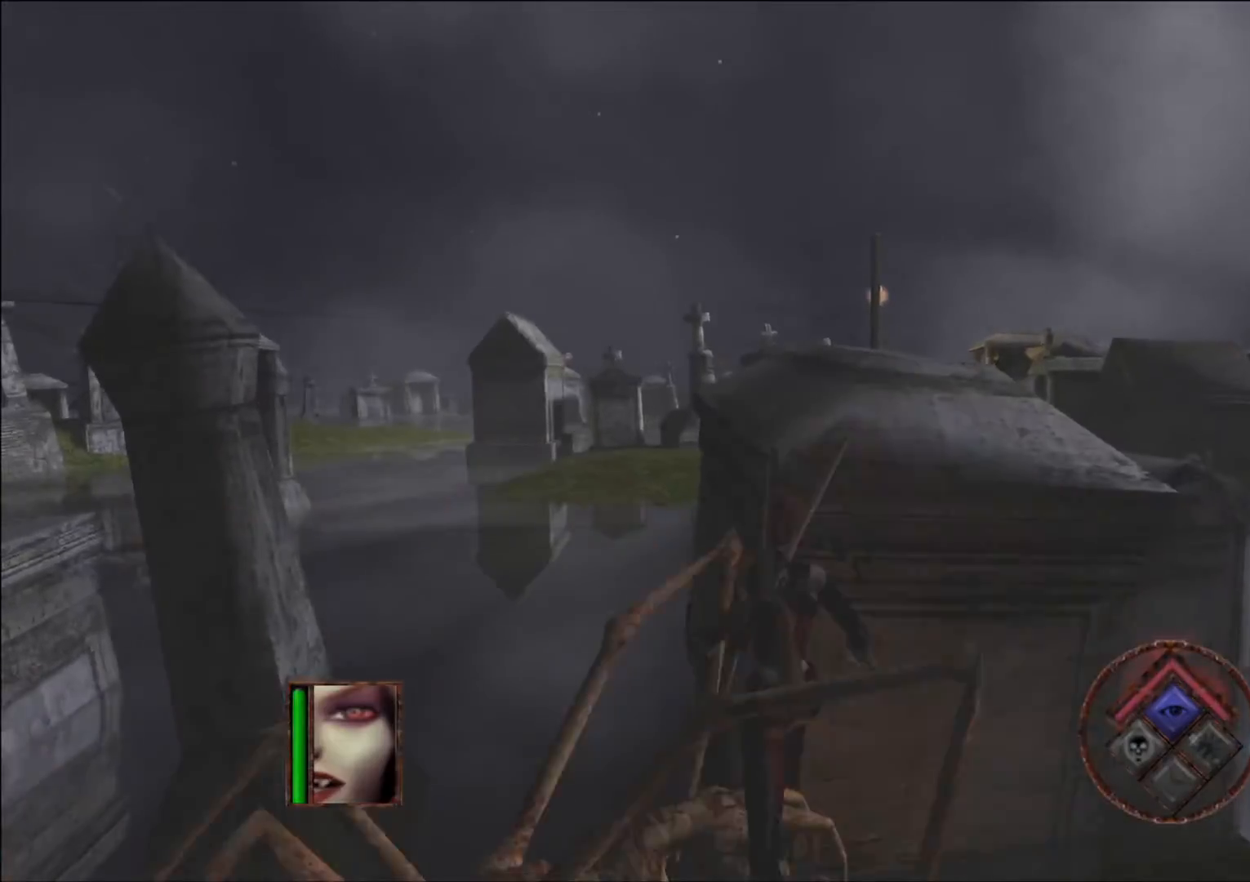
{"buttons": [], "left_stick": "up-right", "right_stick": "center", "events": [[134, "left_stick", "up-right"], [302, "right_stick", "center"]]}
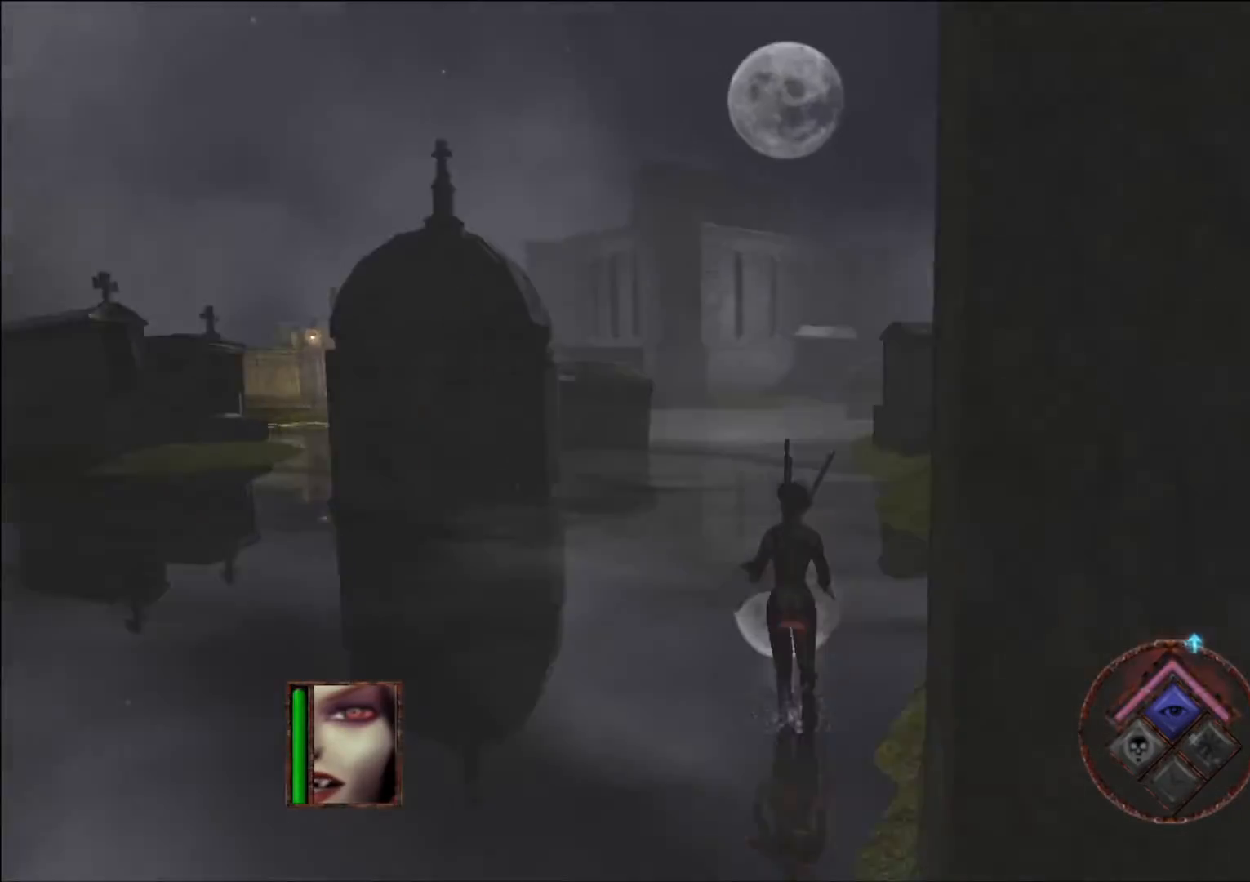
{"buttons": [], "left_stick": "up-right", "right_stick": "center", "events": []}
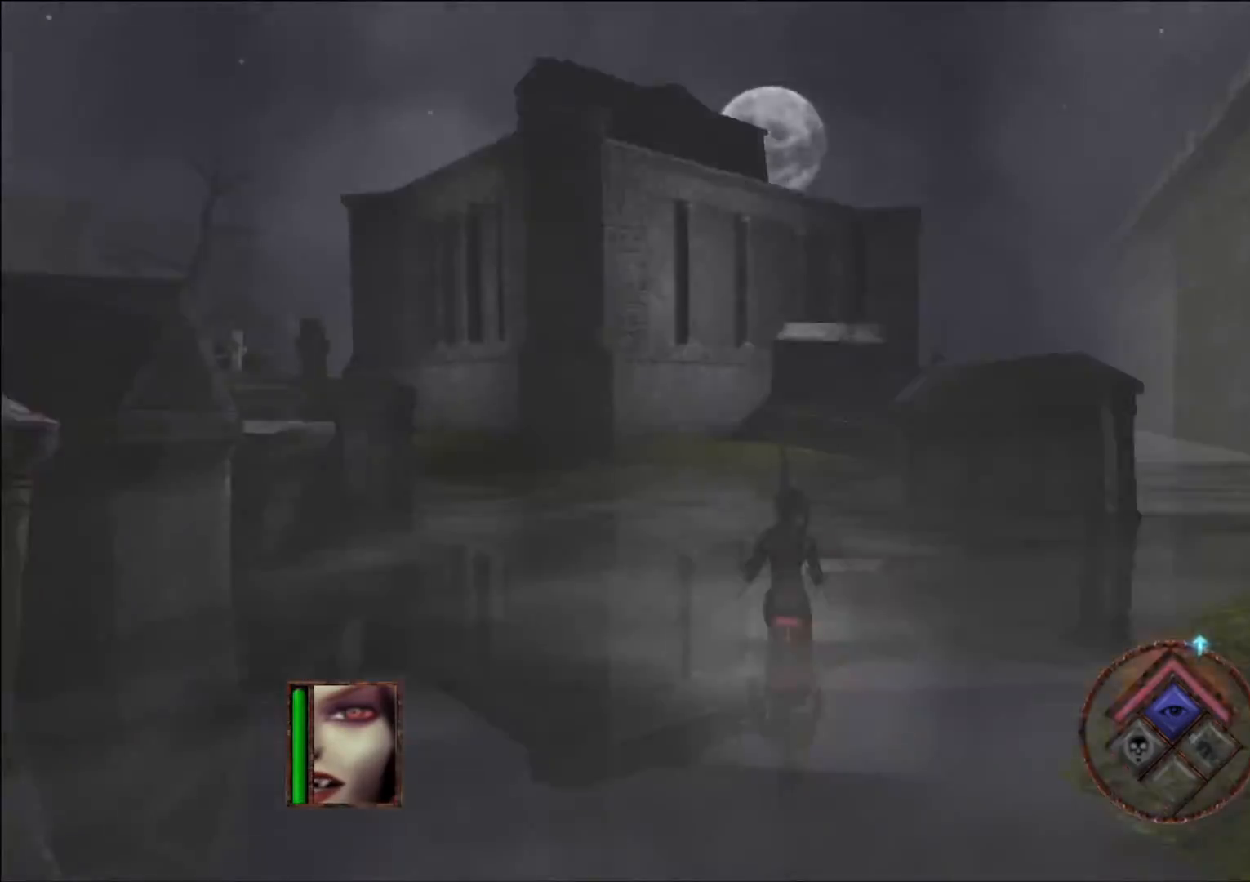
{"buttons": [], "left_stick": "up-right", "right_stick": "right", "events": [[437, "right_stick", "right"]]}
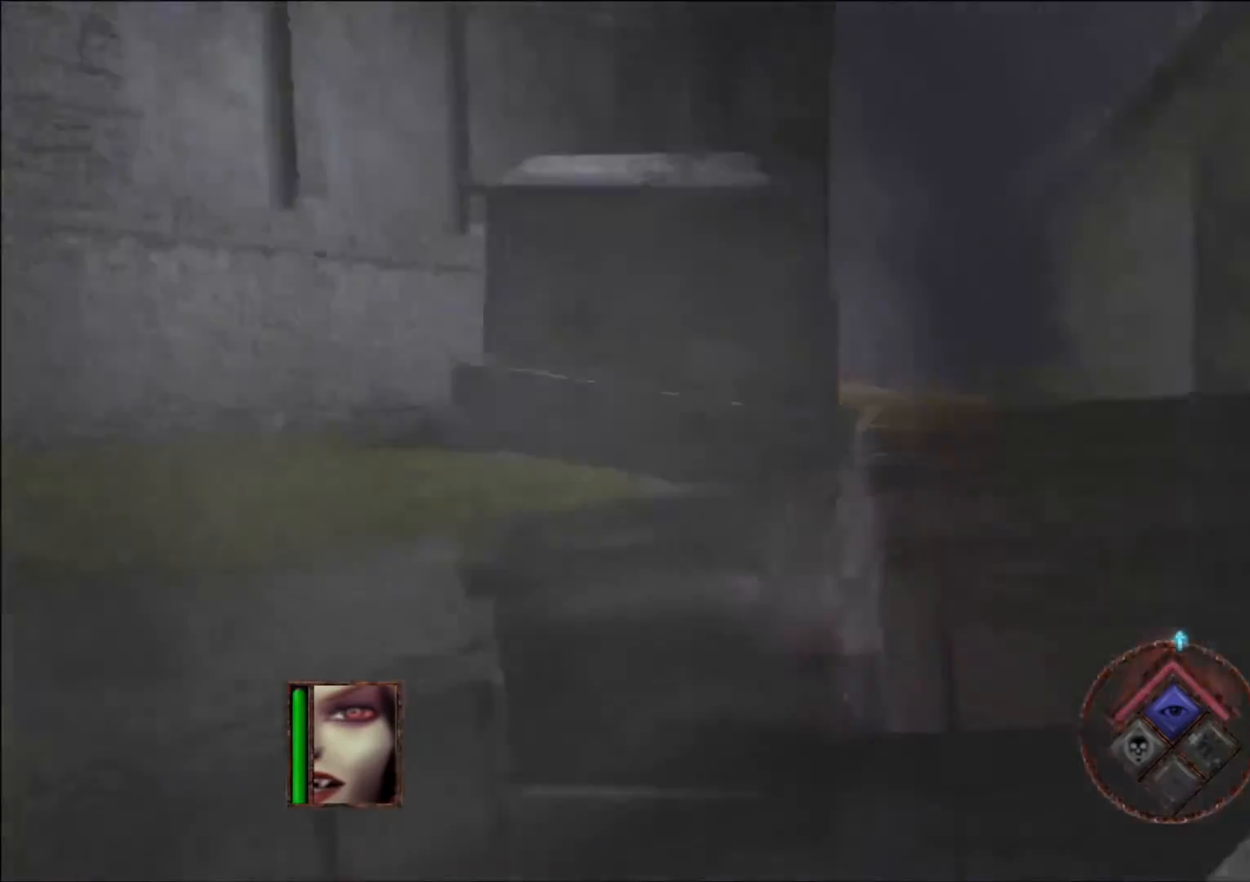
{"buttons": [], "left_stick": "up-right", "right_stick": "center", "events": [[185, "right_stick", "center"]]}